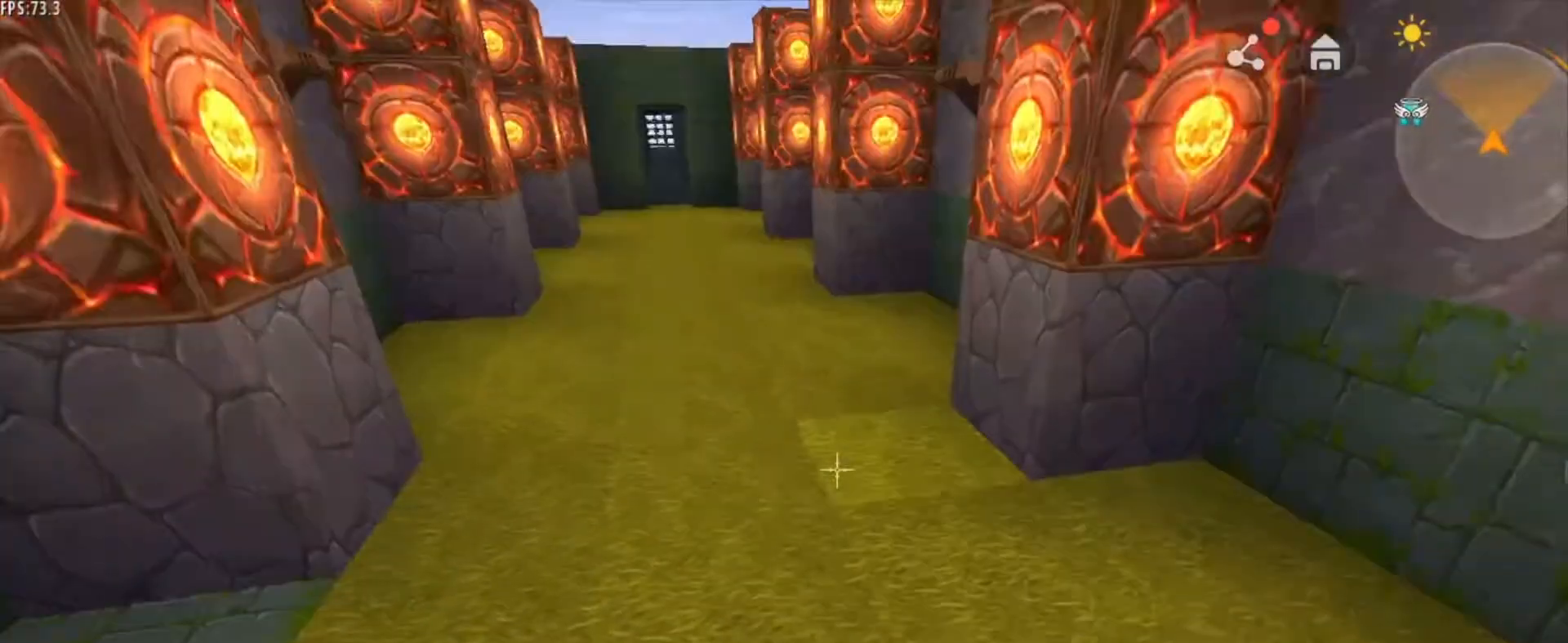
Gameplay with keyboard and mouse; each line is a JSON object with the keys and mouse buttons held at the frame after it. "events" lists presses ("down") and releases ("up") of "1", "2", "3", "4", "5", "a", "alt", "c", "caps_lock", "ctrl", "d", "e", "f", "g", "q", "r", "s", "shift", "space", "t", "tab", "v", "w", "x", "z", "mouse_left", "mouse_wheel" and "mouse_right" between this image and that frame as [ms after this image, input, new state], when the widget could be followed in between. "mouse_left", "mouse_wheel", "mouse_right" = the "left", "wheel", "right" buttons of the "mouse" list. No other keys are recorded. Fast repeated clicks can show as one long hold. "wheel" means that the mouse wheel is clicked or scrolled. "mouse_move" is the direction in which the mouse moves at that frame (one of eight, or "still"), when it could be read.
{"keys": ["d", "s"], "mouse": [], "mouse_move": "still", "events": [[126, "s", "down"], [251, "d", "down"]]}
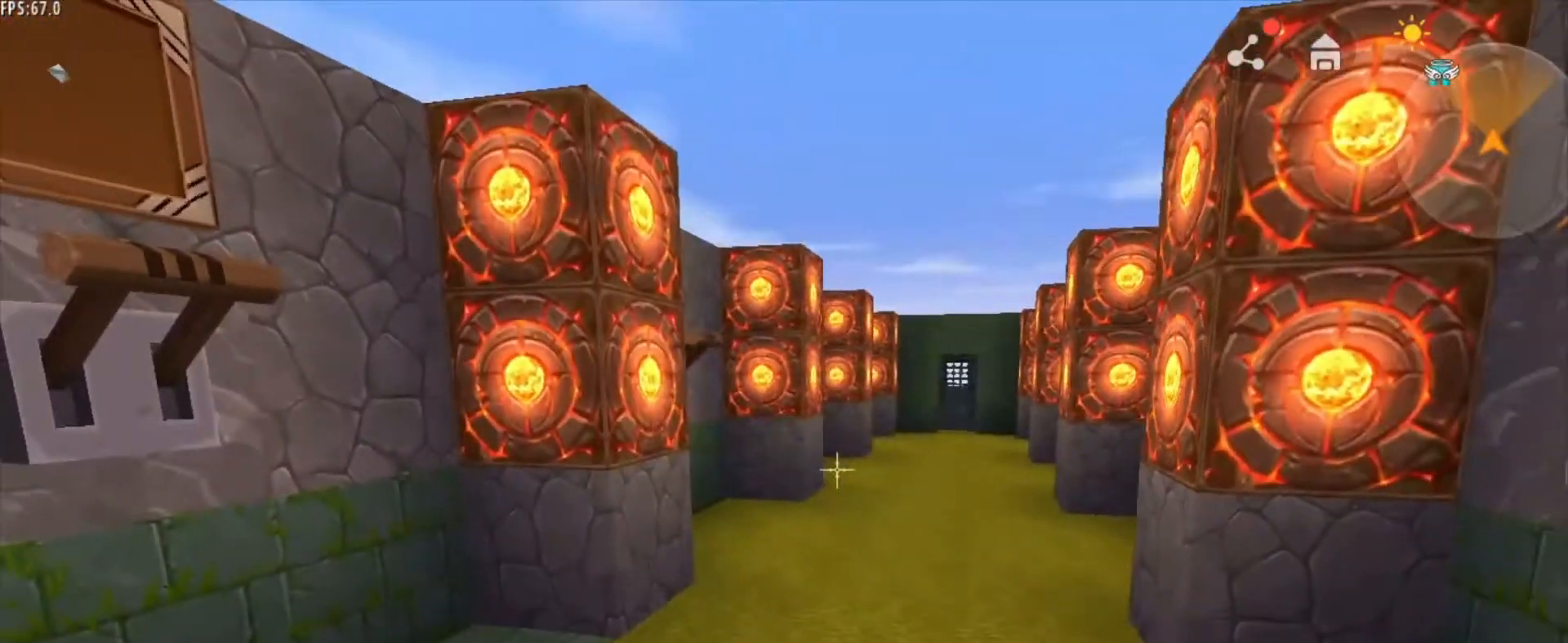
{"keys": ["d"], "mouse": [], "mouse_move": "still", "events": [[42, "d", "up"], [42, "s", "up"], [459, "d", "down"]]}
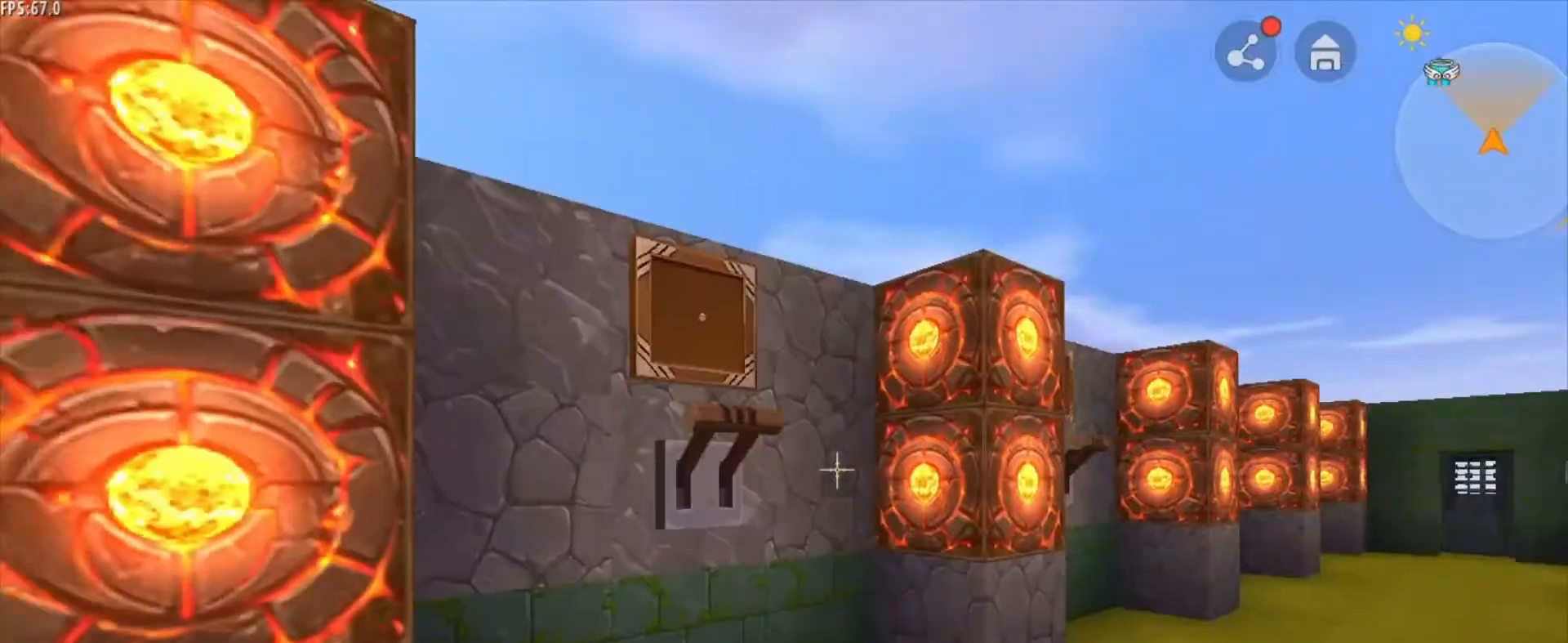
{"keys": ["d", "w"], "mouse": [], "mouse_move": "still", "events": [[126, "w", "down"]]}
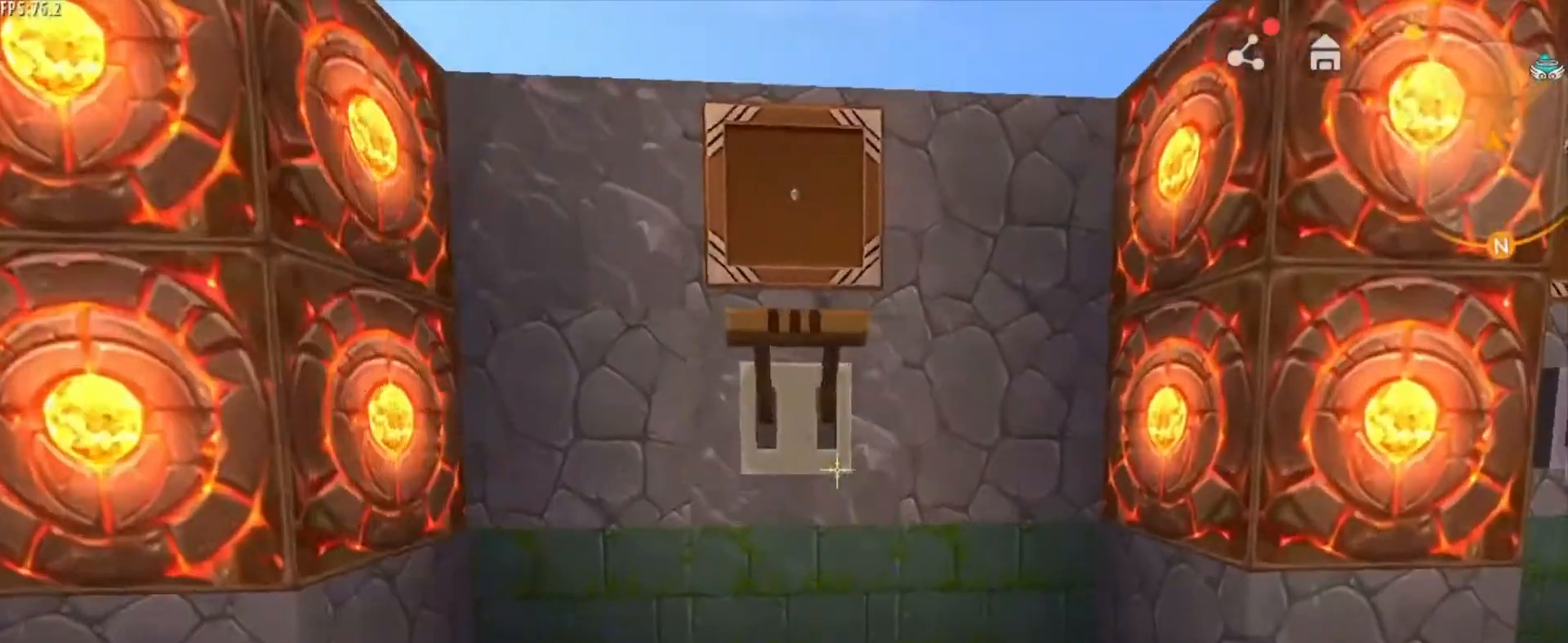
{"keys": ["d"], "mouse": [], "mouse_move": "still", "events": [[125, "w", "up"]]}
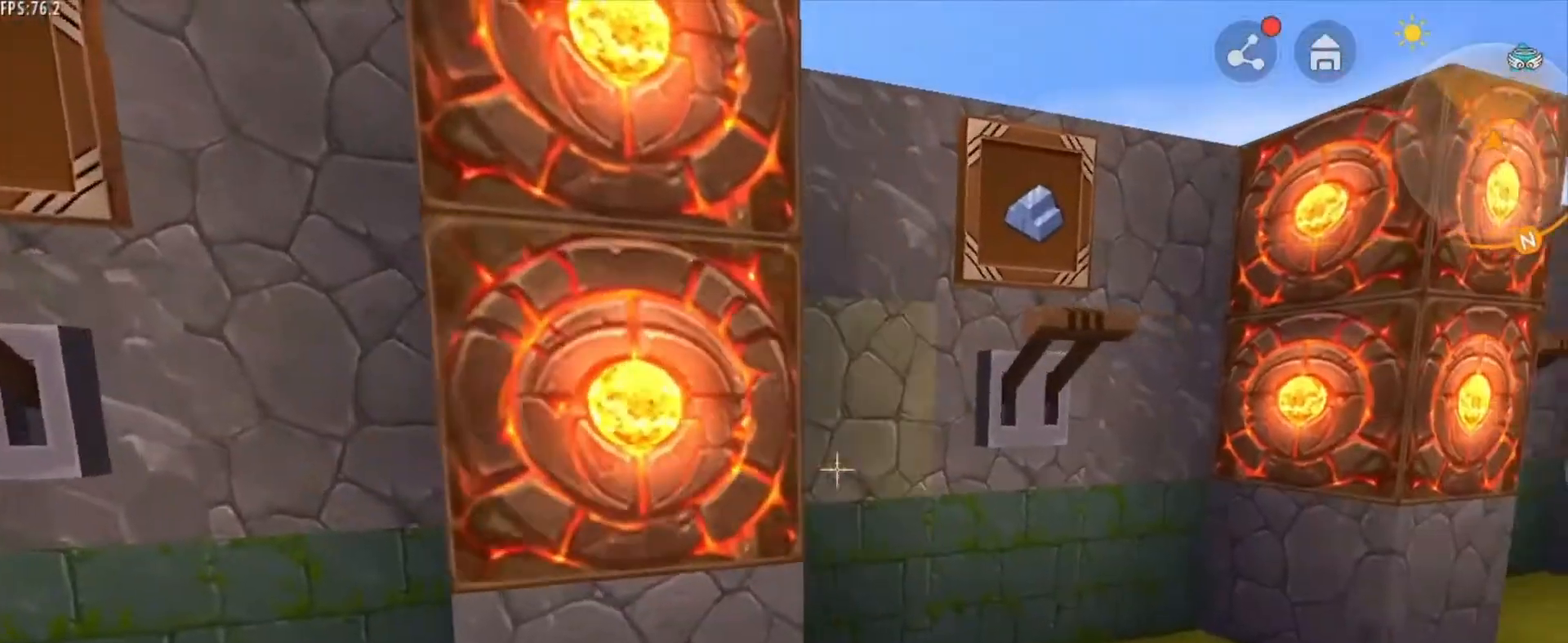
{"keys": ["d", "w"], "mouse": [], "mouse_move": "still", "events": [[42, "w", "down"]]}
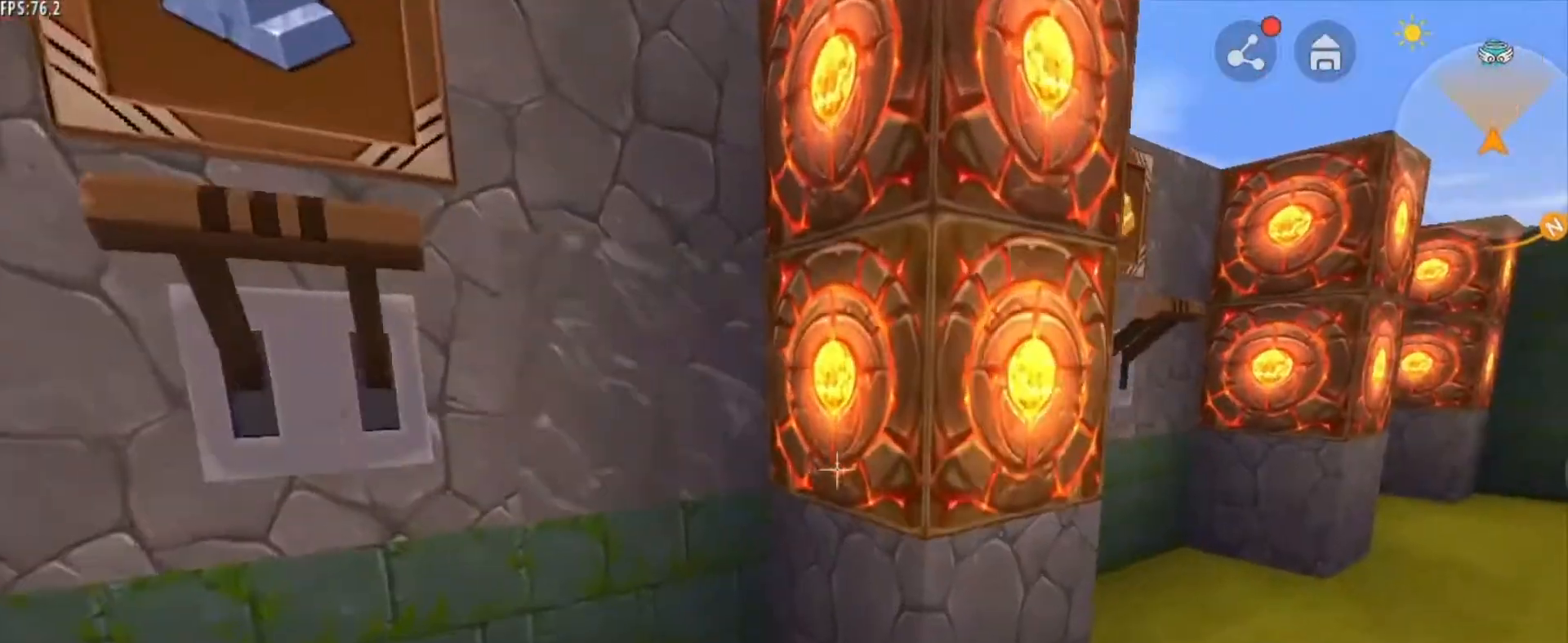
{"keys": ["d", "w"], "mouse": [], "mouse_move": "still", "events": []}
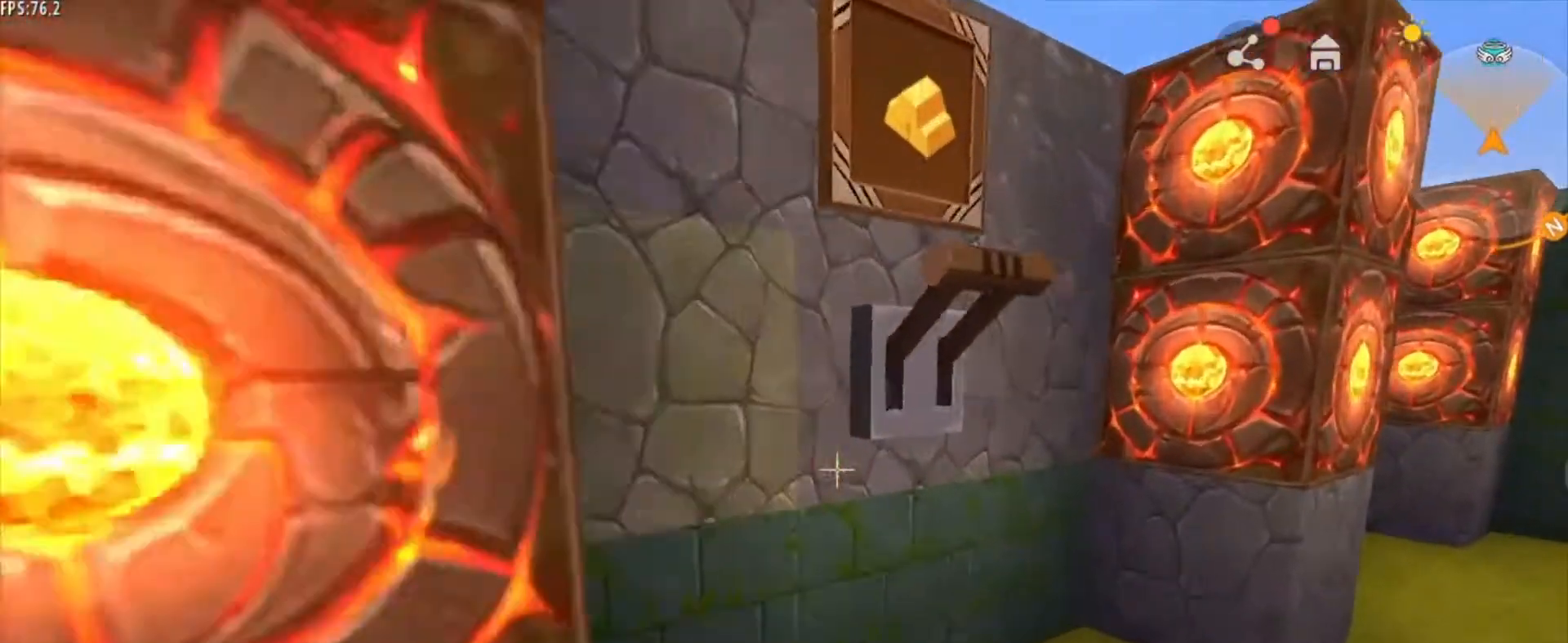
{"keys": ["d", "w"], "mouse": [], "mouse_move": "still", "events": []}
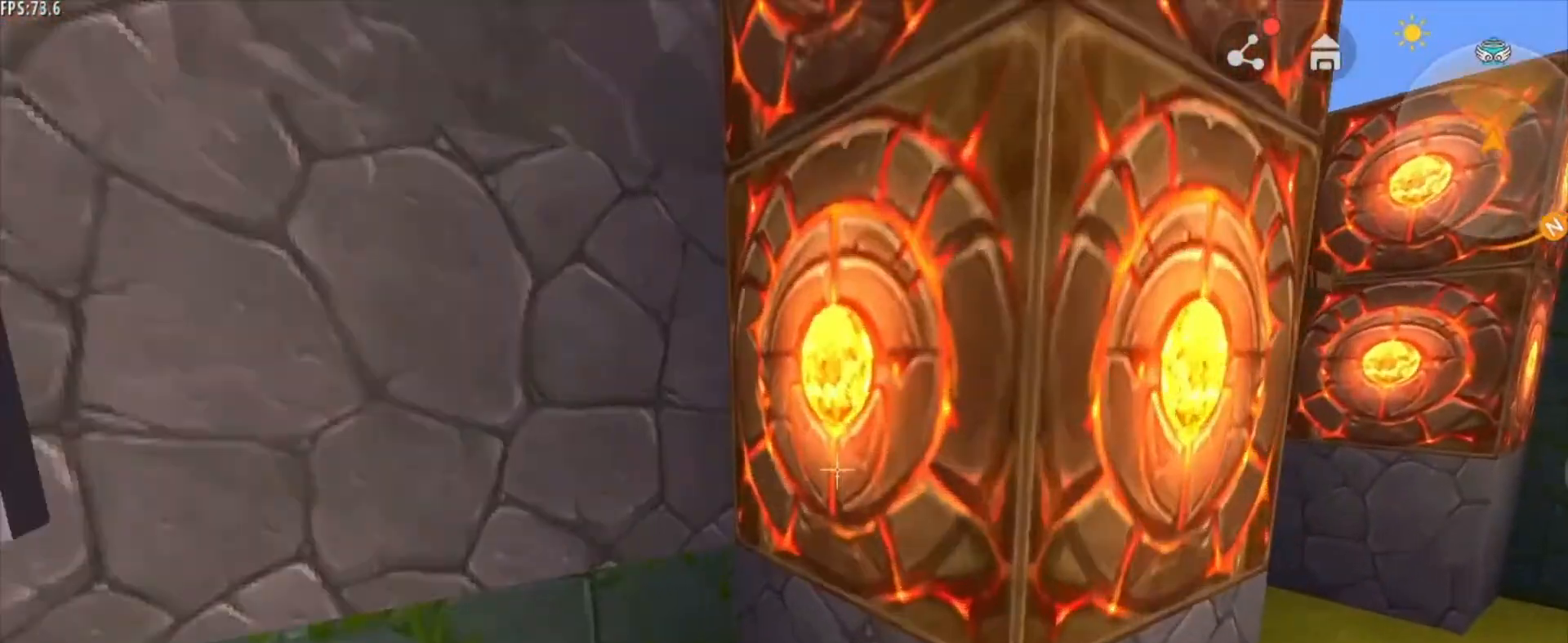
{"keys": ["d"], "mouse": [], "mouse_move": "left", "events": [[125, "w", "up"]]}
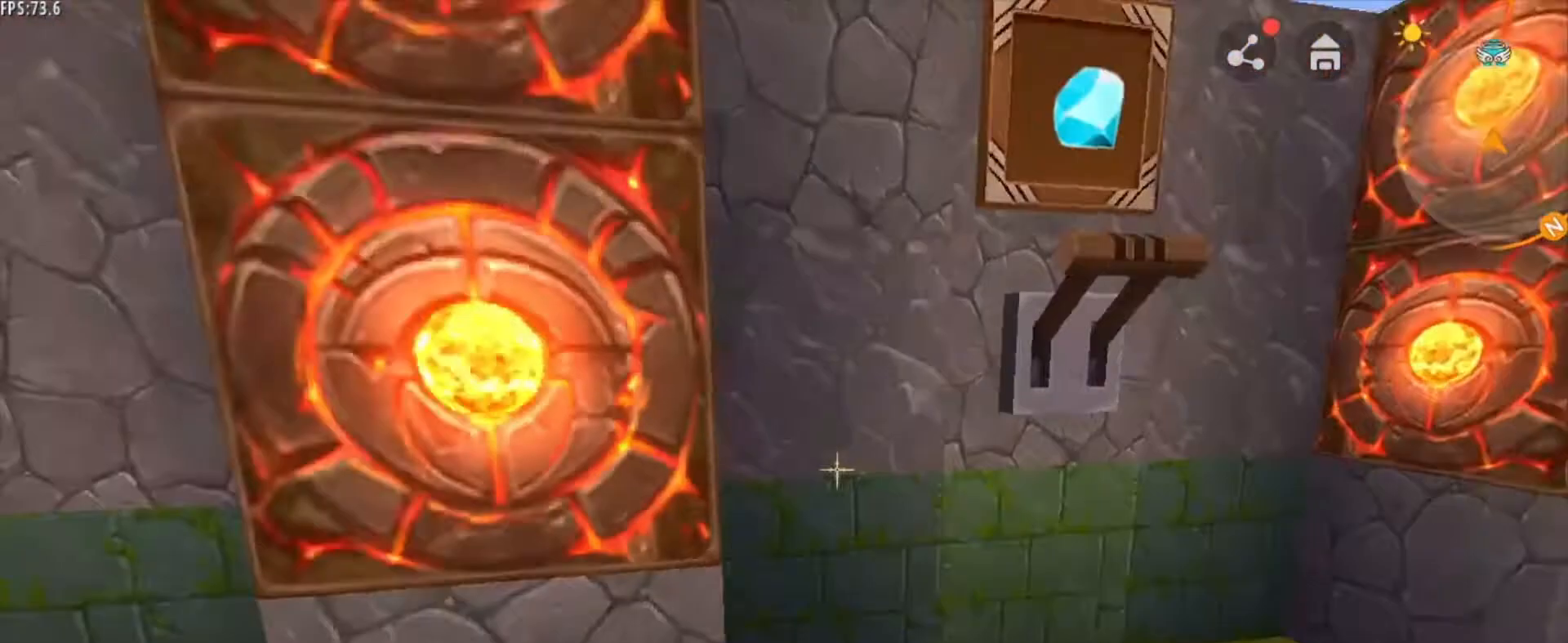
{"keys": [], "mouse": [], "mouse_move": "still", "events": [[334, "d", "up"]]}
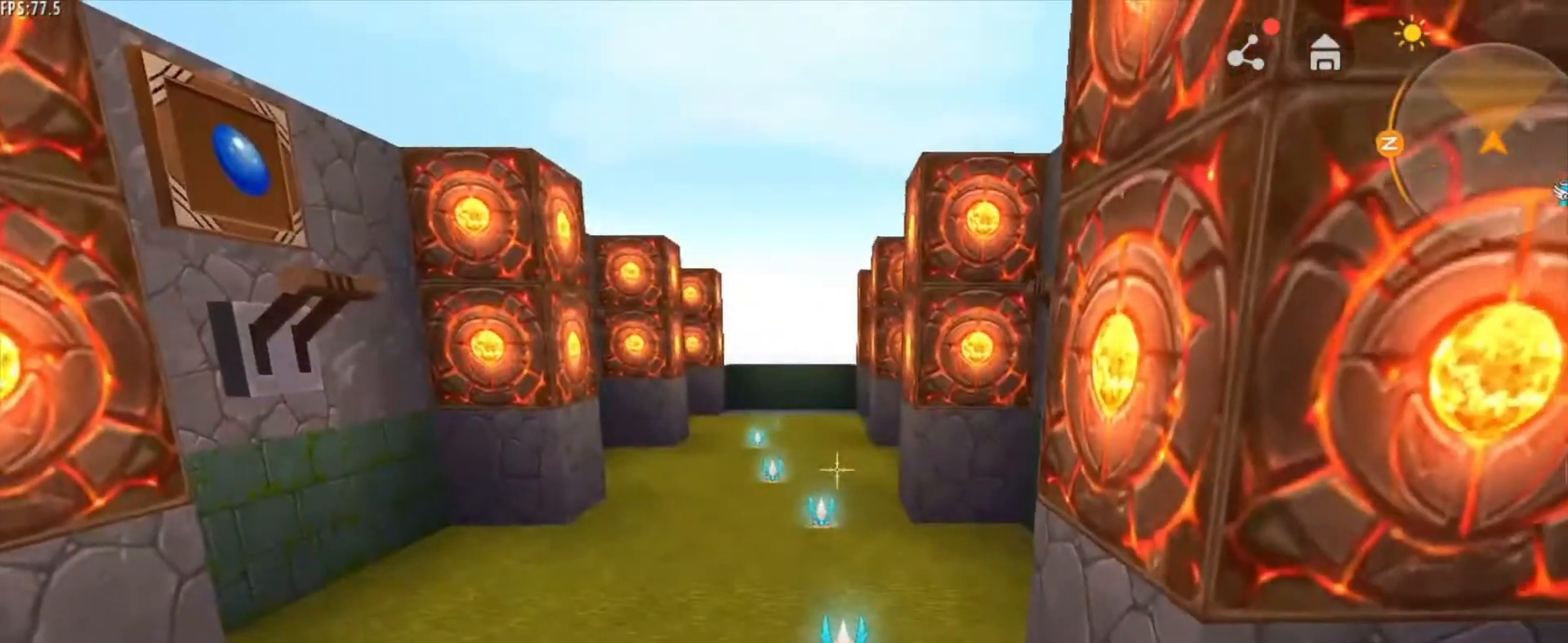
{"keys": ["w"], "mouse": [], "mouse_move": "right", "events": [[209, "w", "down"]]}
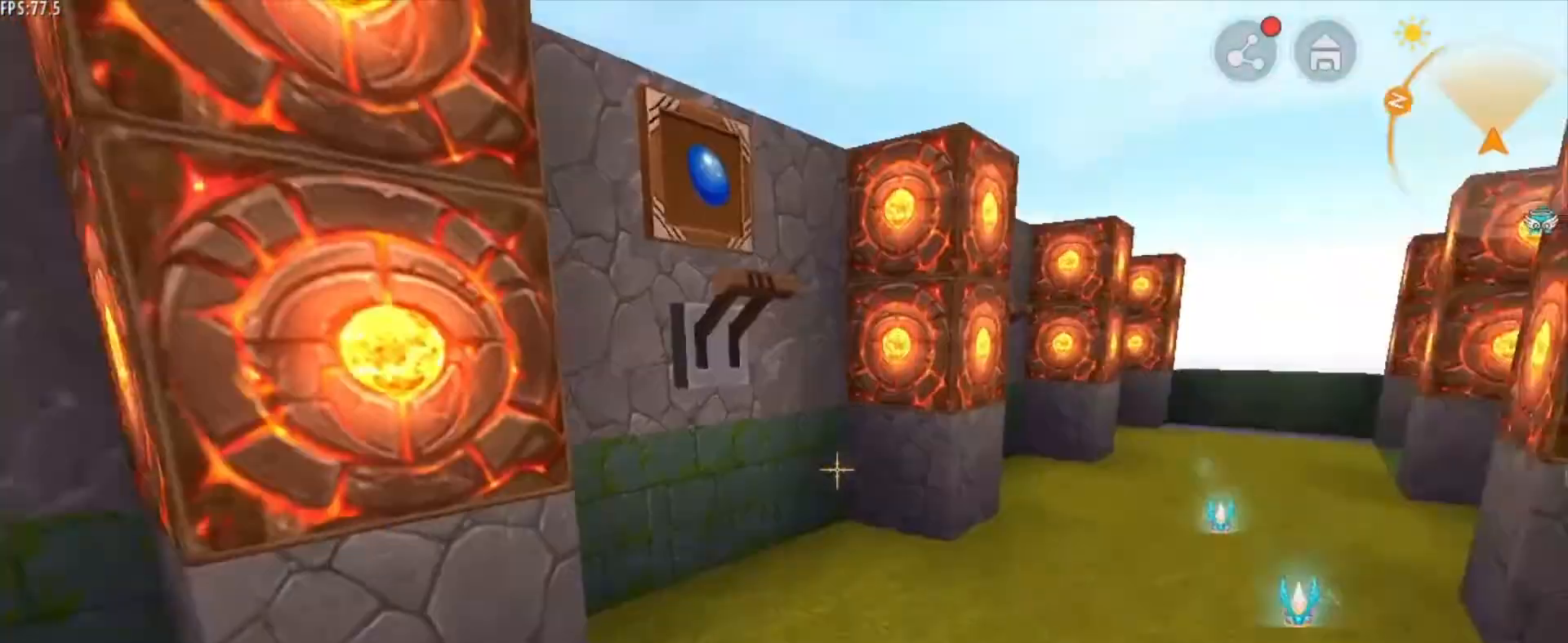
{"keys": [], "mouse": [], "mouse_move": "still", "events": [[42, "d", "down"], [292, "w", "up"], [501, "d", "up"]]}
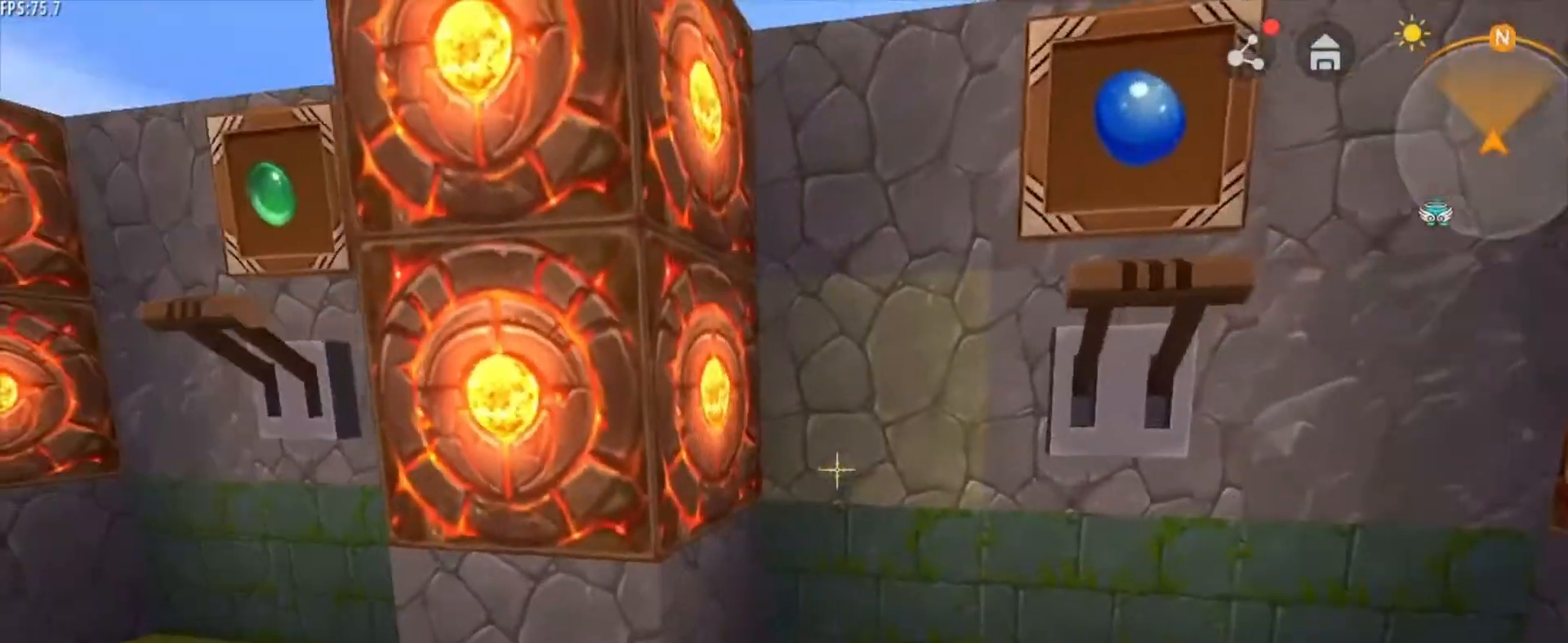
{"keys": ["d"], "mouse": [], "mouse_move": "left", "events": [[375, "d", "down"]]}
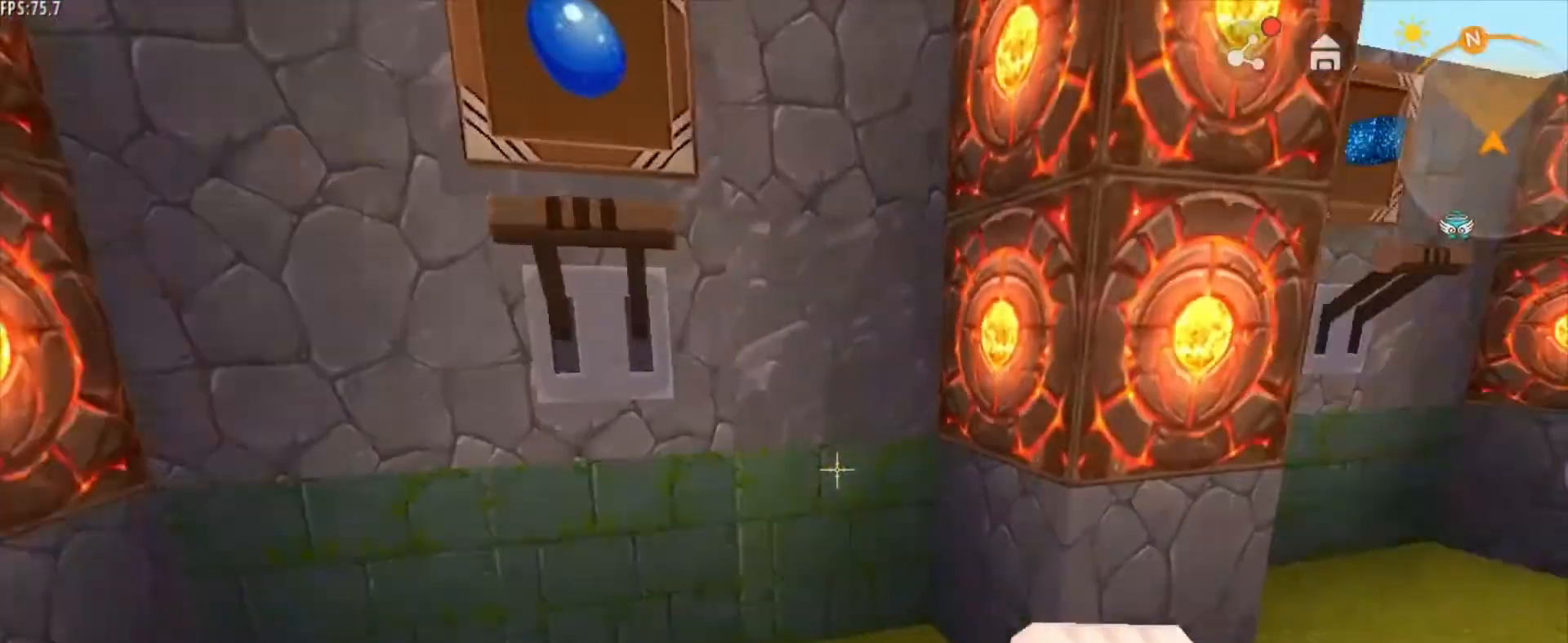
{"keys": ["d", "w"], "mouse": [], "mouse_move": "still", "events": [[126, "w", "down"]]}
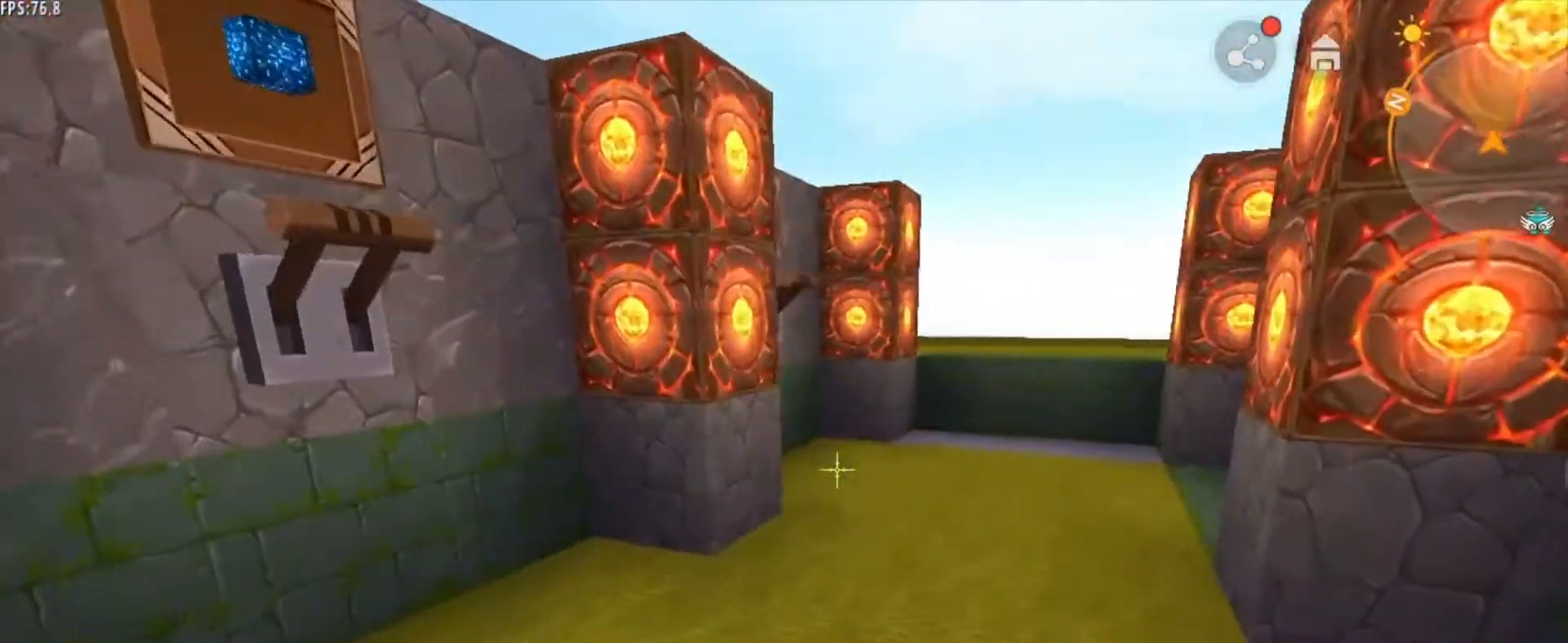
{"keys": ["d", "w"], "mouse": [], "mouse_move": "still", "events": []}
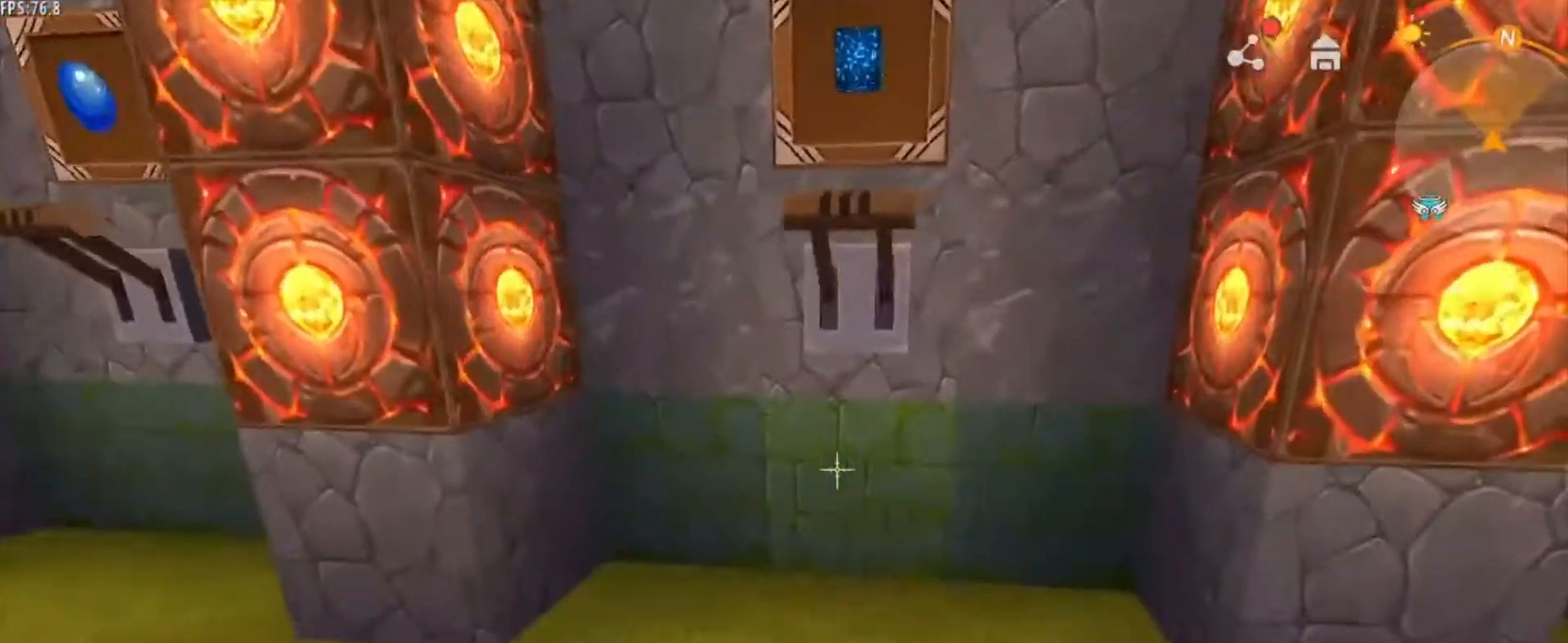
{"keys": [], "mouse": [], "mouse_move": "left", "events": [[84, "w", "up"], [167, "d", "up"]]}
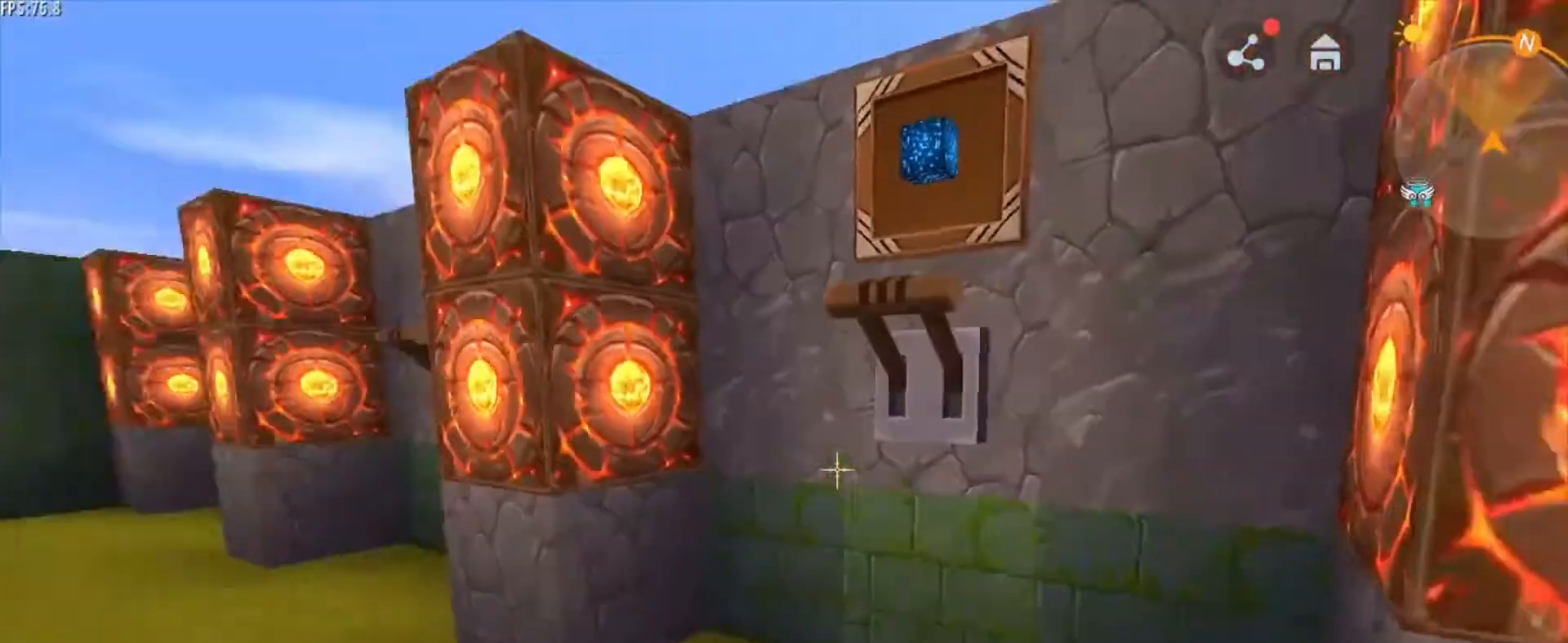
{"keys": ["a", "w"], "mouse": [], "mouse_move": "still", "events": [[42, "a", "down"], [292, "w", "down"]]}
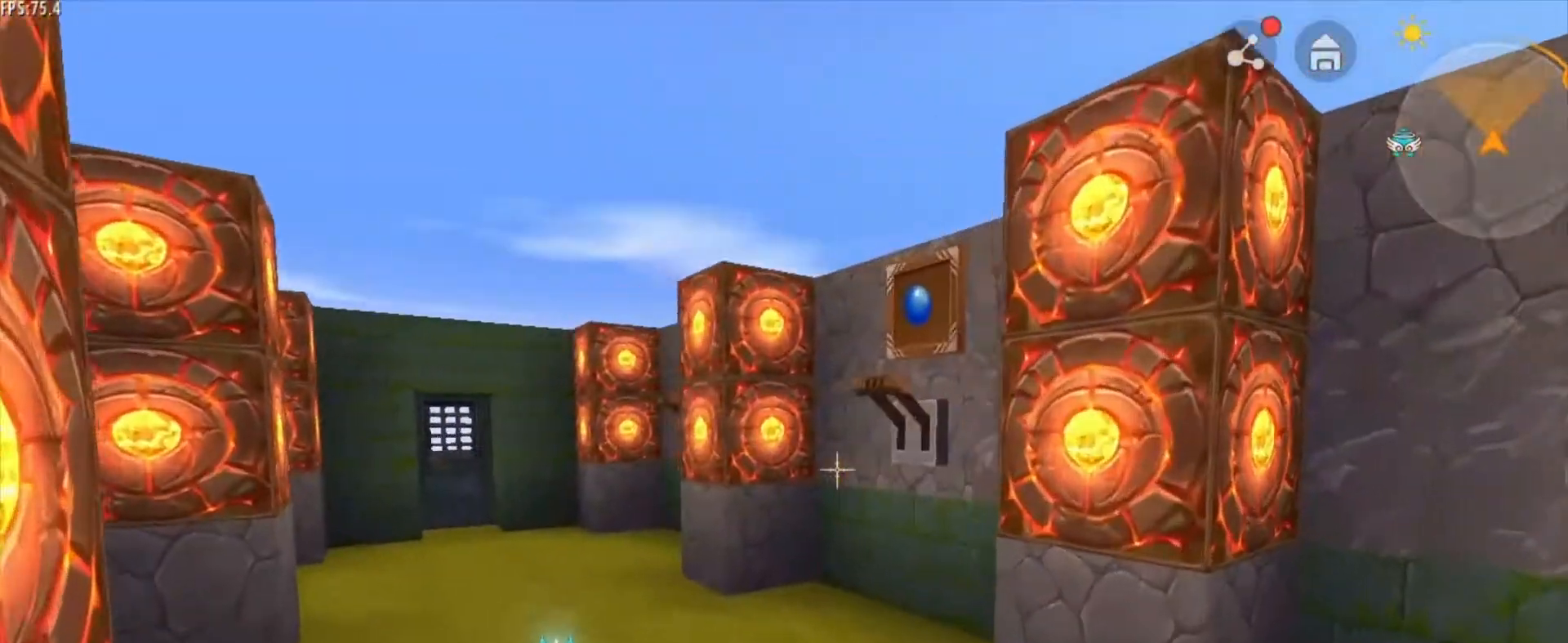
{"keys": ["a", "w"], "mouse": [], "mouse_move": "still", "events": []}
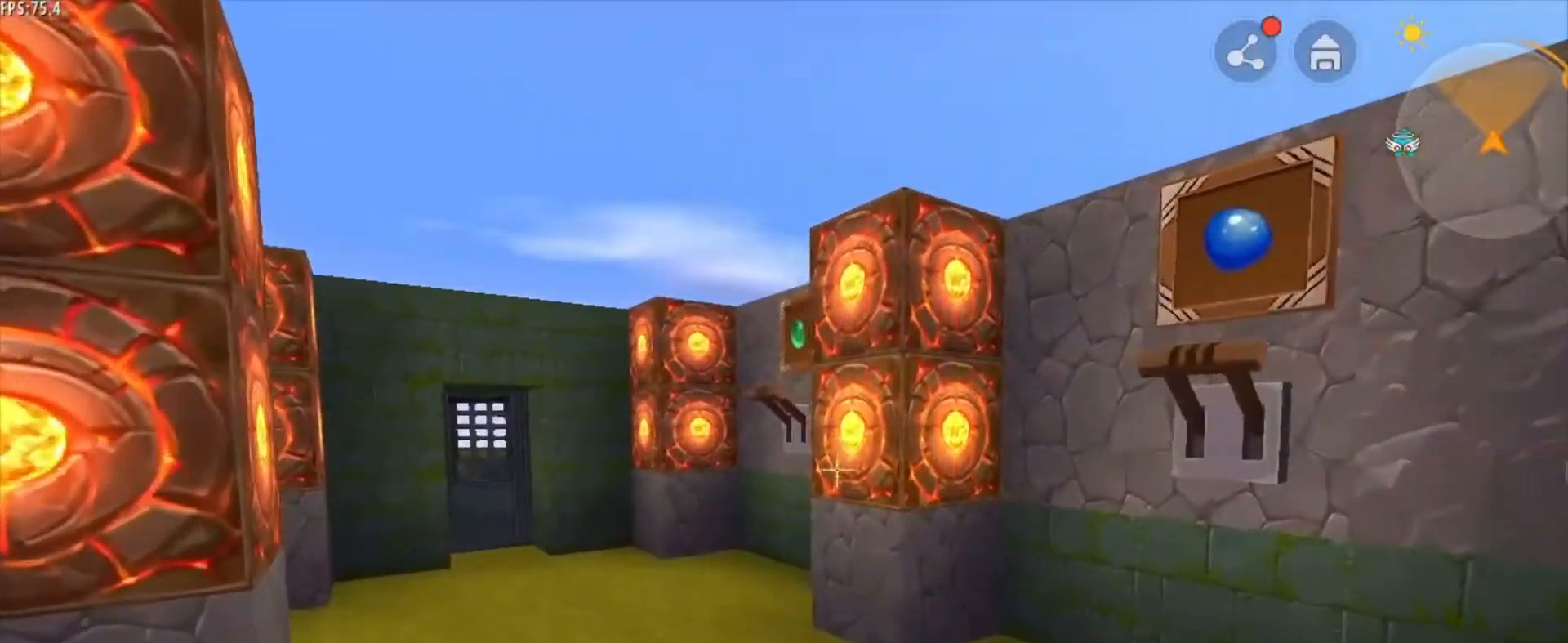
{"keys": ["w"], "mouse": [], "mouse_move": "still", "events": [[375, "a", "up"]]}
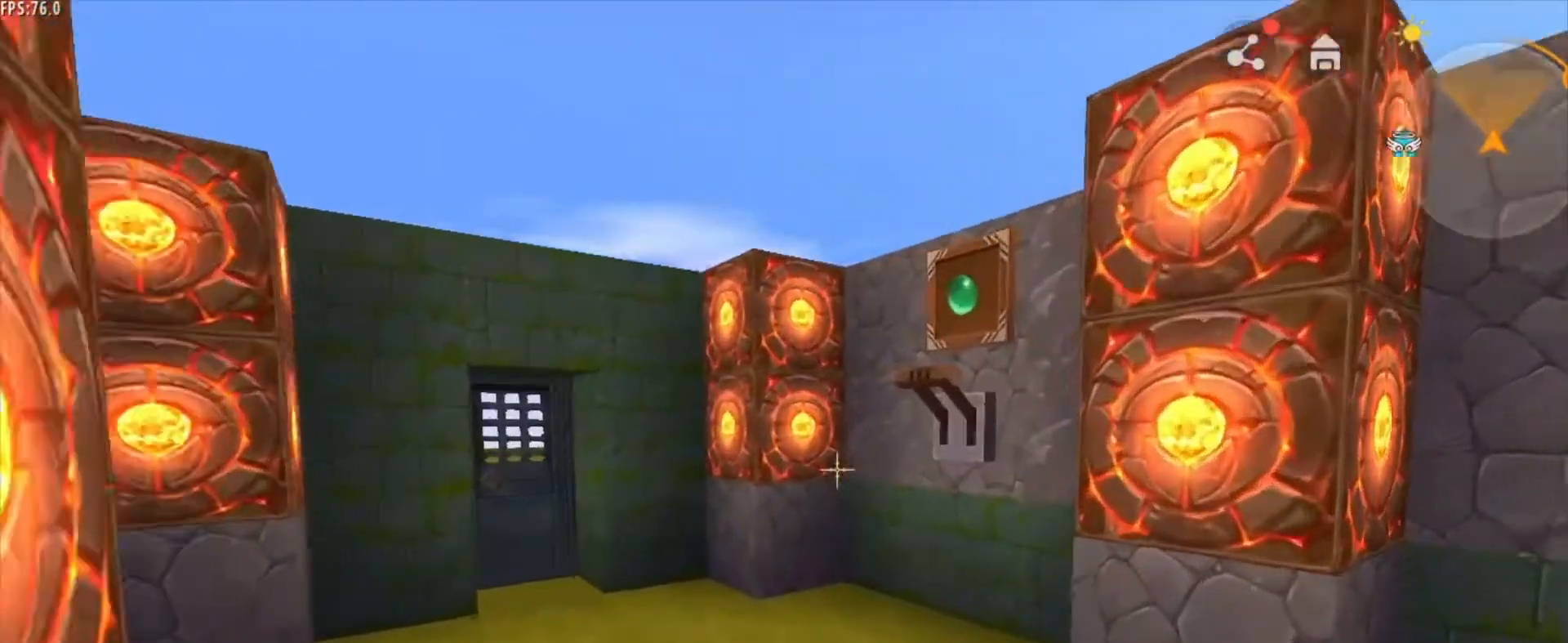
{"keys": [], "mouse": [], "mouse_move": "still", "events": [[292, "w", "up"]]}
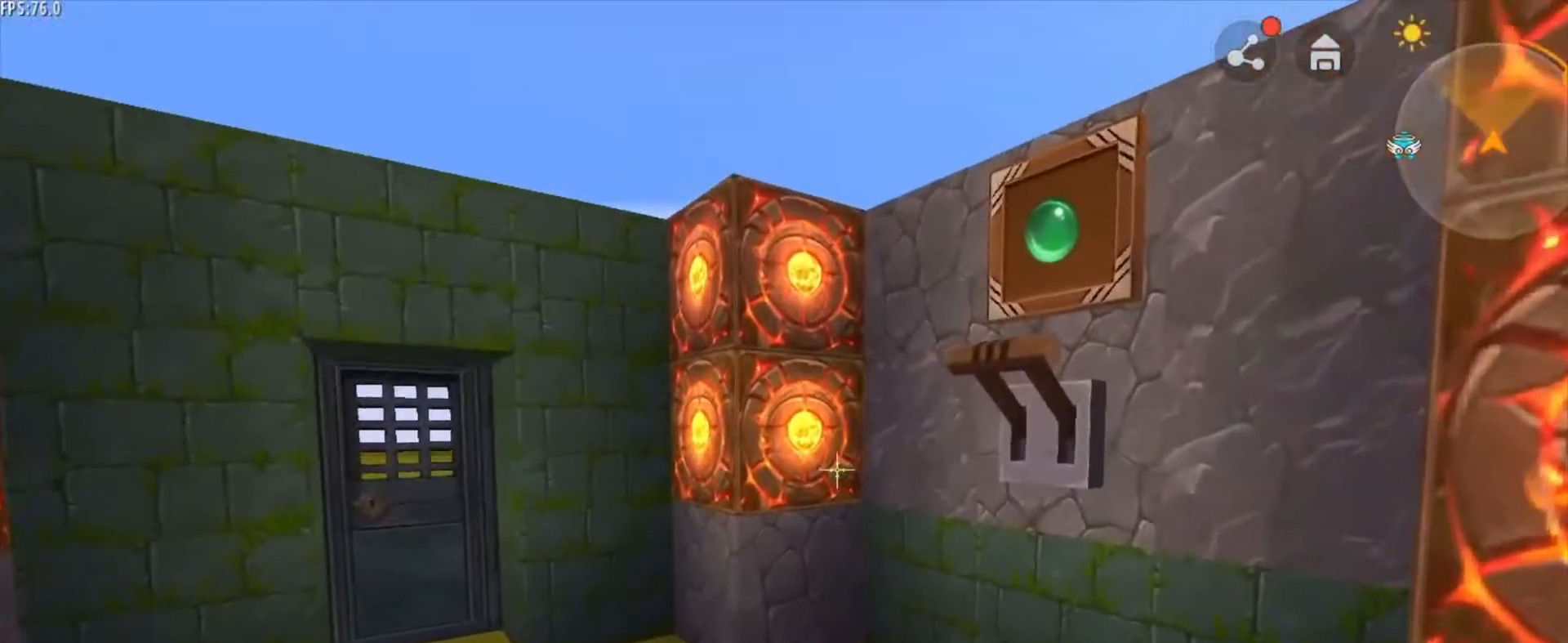
{"keys": [], "mouse": [], "mouse_move": "still", "events": []}
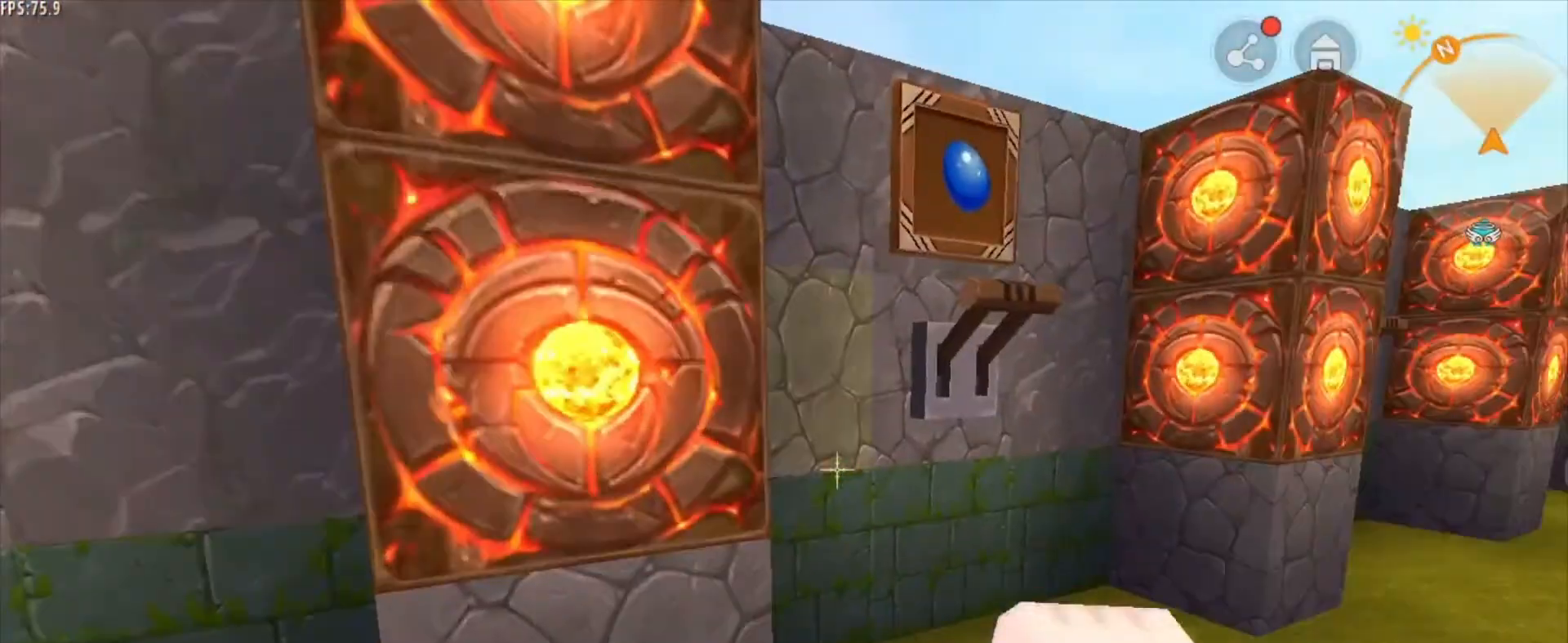
{"keys": ["d"], "mouse": [], "mouse_move": "still", "events": [[209, "d", "down"]]}
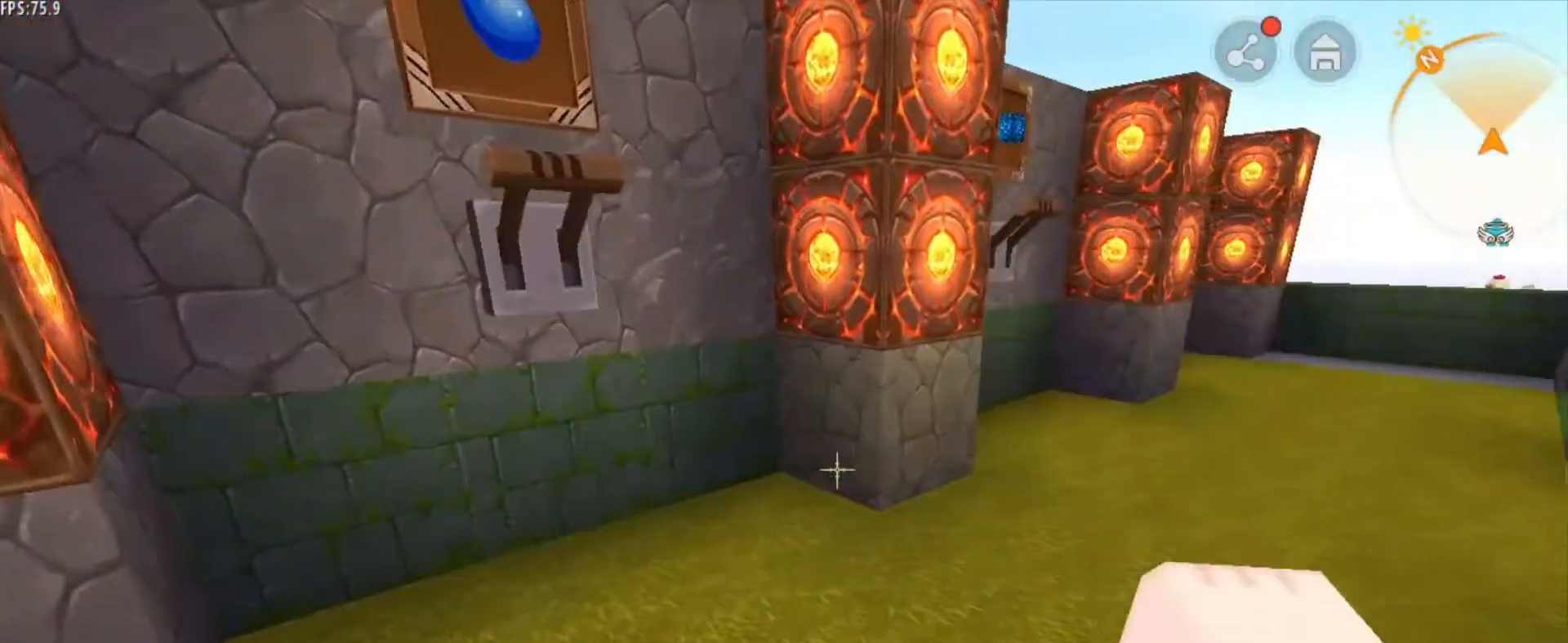
{"keys": ["space"], "mouse": [], "mouse_move": "still", "events": [[42, "d", "up"], [125, "space", "down"]]}
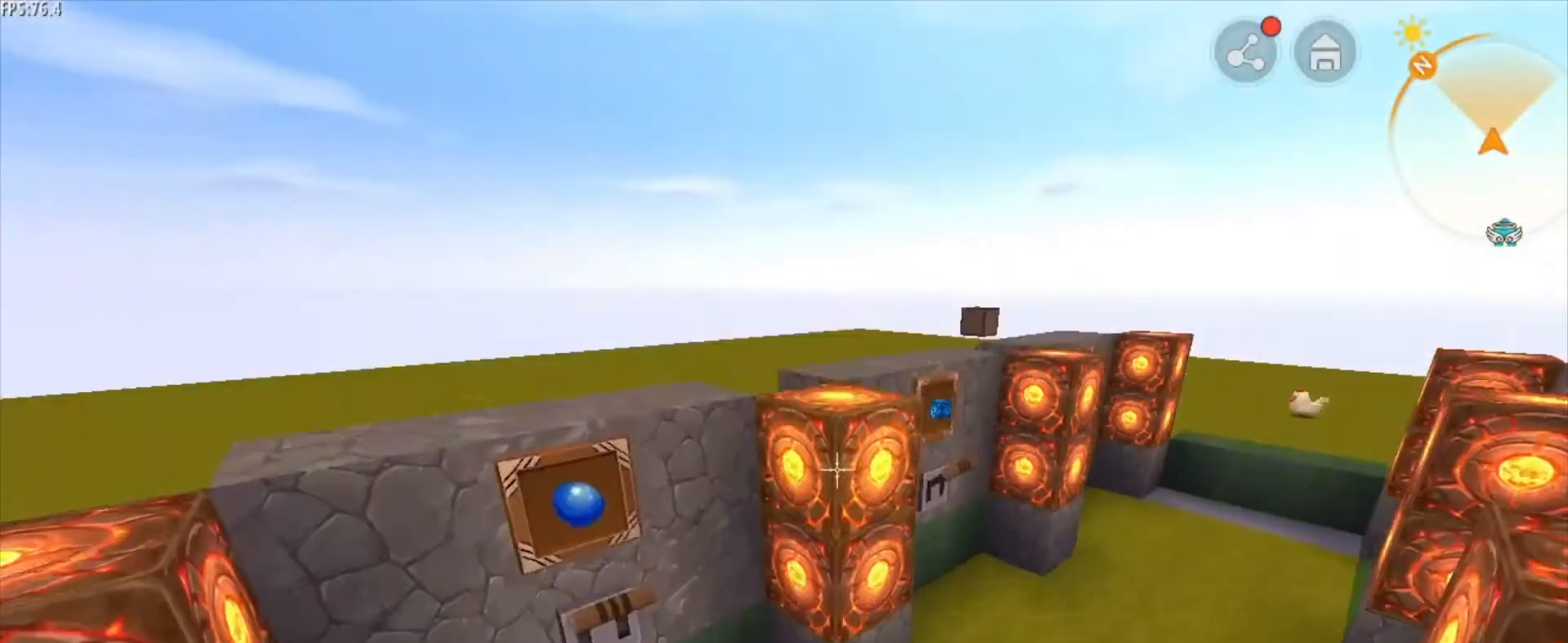
{"keys": [], "mouse": [], "mouse_move": "still", "events": [[84, "space", "up"]]}
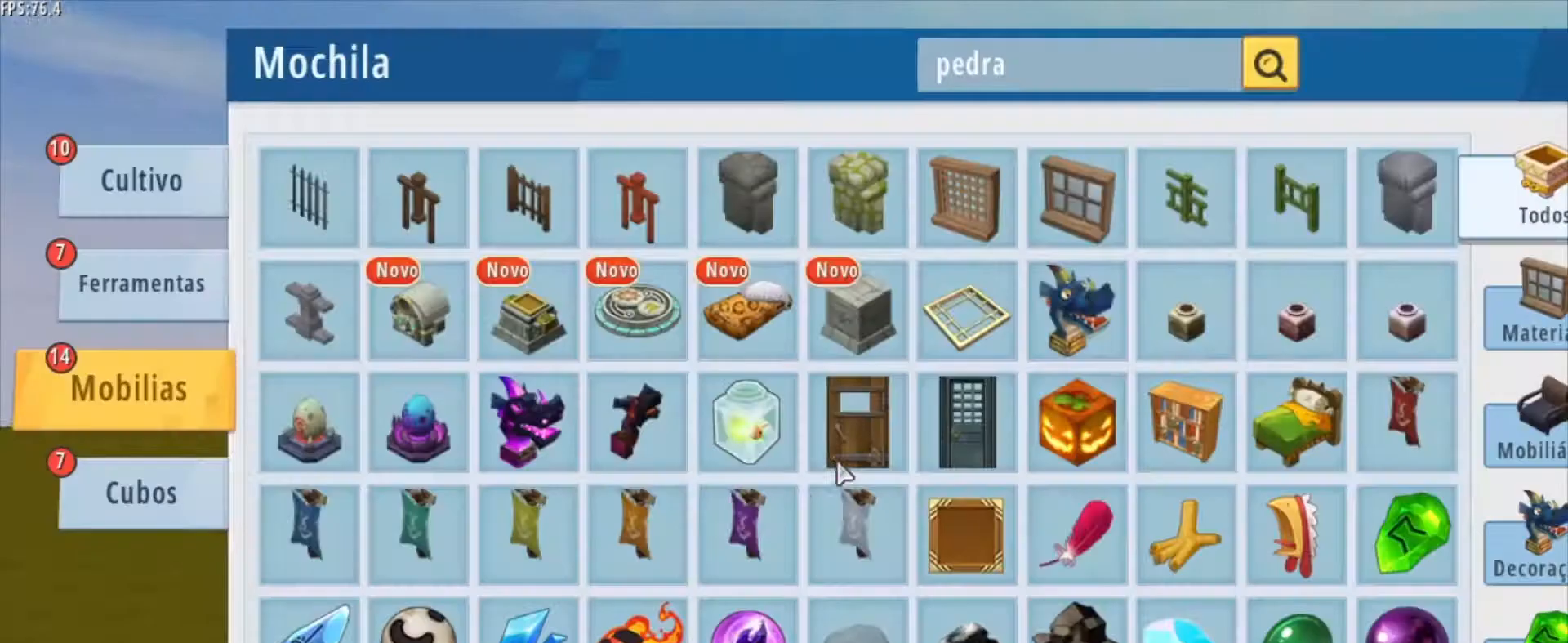
{"keys": [], "mouse": [], "mouse_move": "up-left", "events": []}
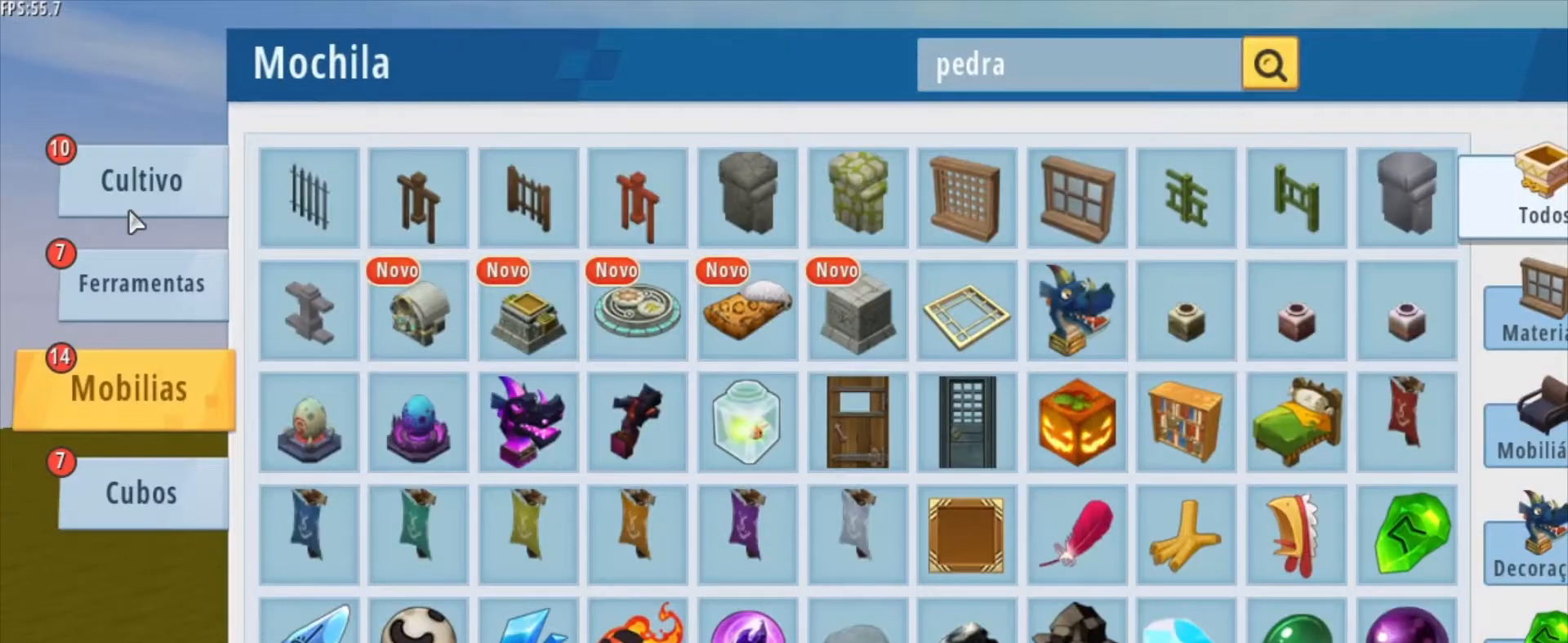
{"keys": [], "mouse": [], "mouse_move": "still", "events": []}
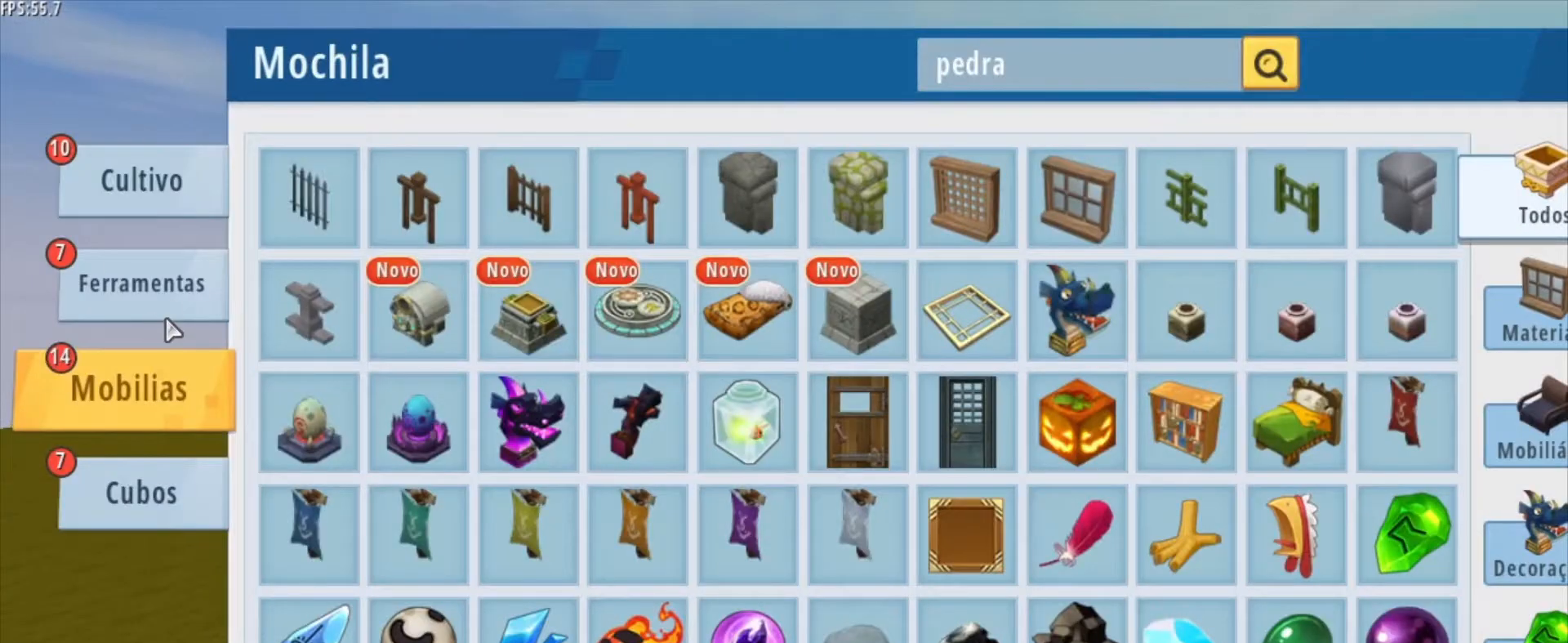
{"keys": [], "mouse": ["left"], "mouse_move": "still", "events": [[459, "mouse_left", "down"]]}
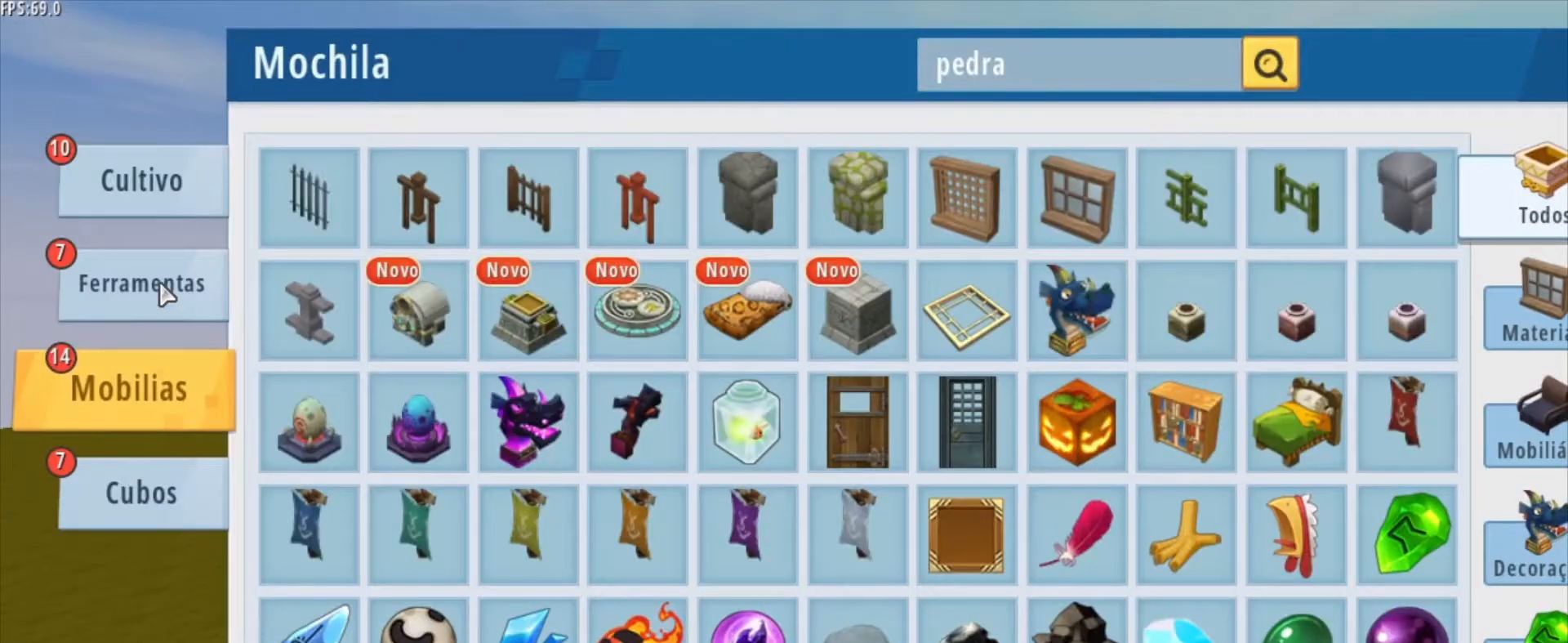
{"keys": [], "mouse": [], "mouse_move": "right", "events": [[42, "mouse_left", "up"]]}
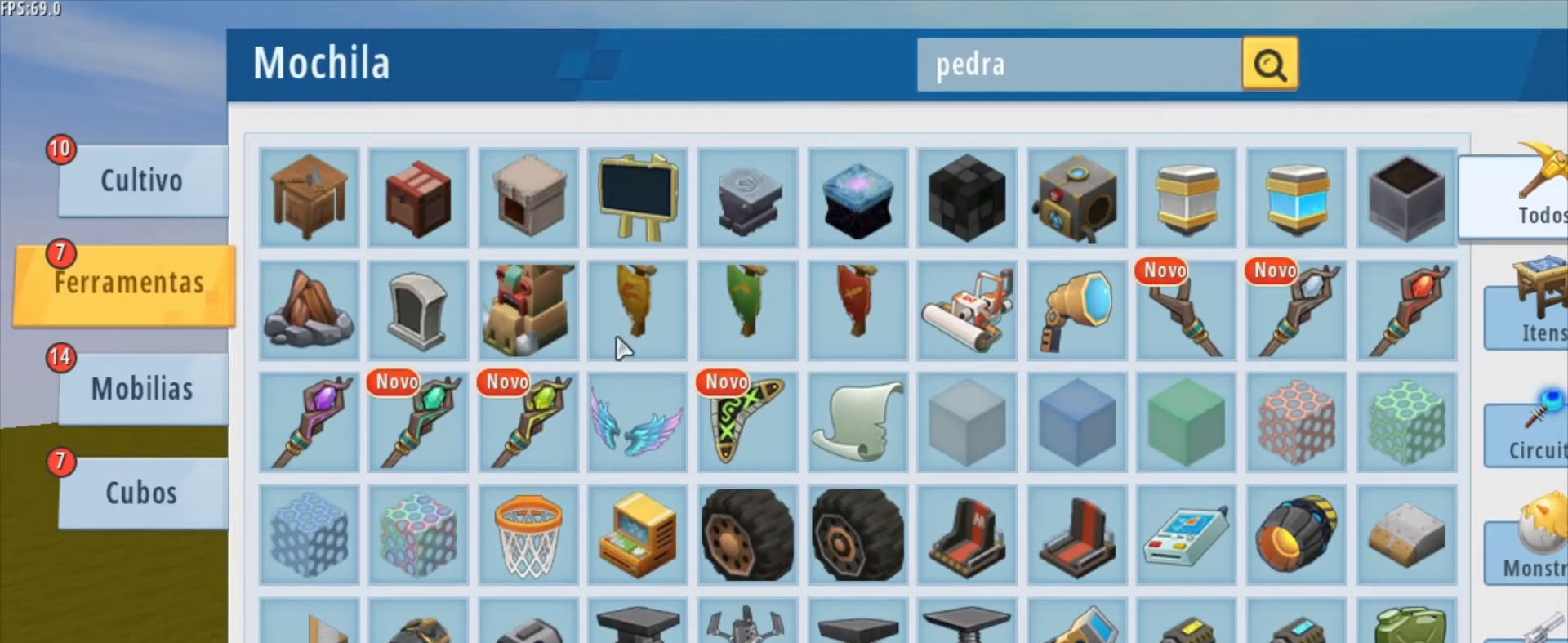
{"keys": [], "mouse": [], "mouse_move": "still", "events": [[292, "mouse_wheel", "down"], [459, "mouse_wheel", "up"]]}
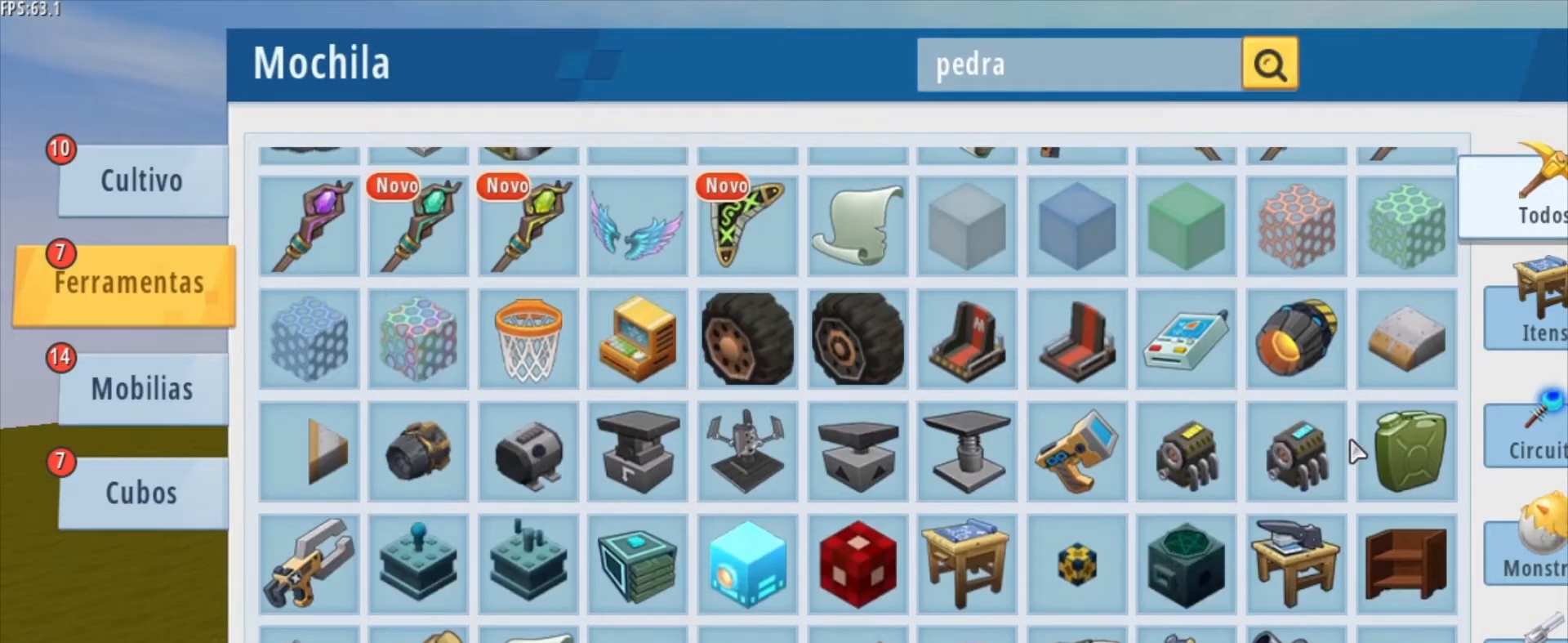
{"keys": [], "mouse": [], "mouse_move": "still", "events": []}
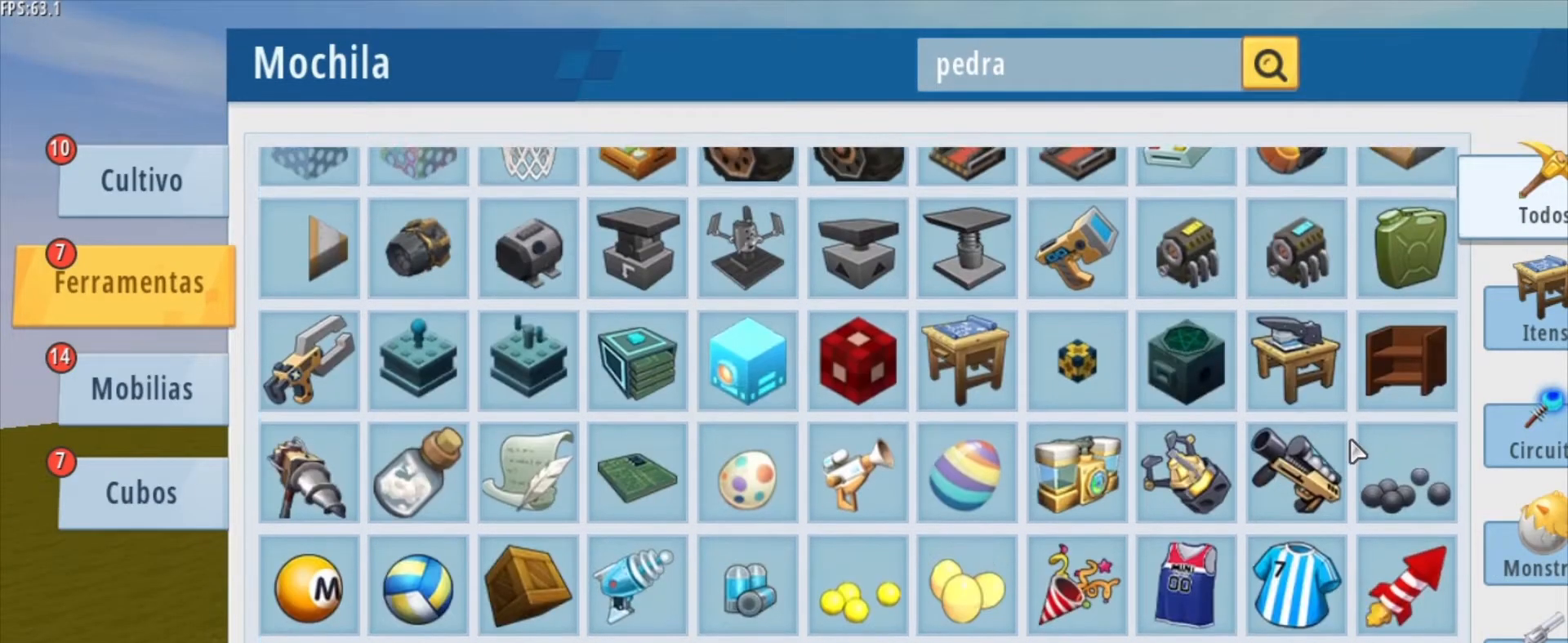
{"keys": [], "mouse": [], "mouse_move": "still", "events": [[125, "mouse_wheel", "down"], [250, "mouse_wheel", "up"]]}